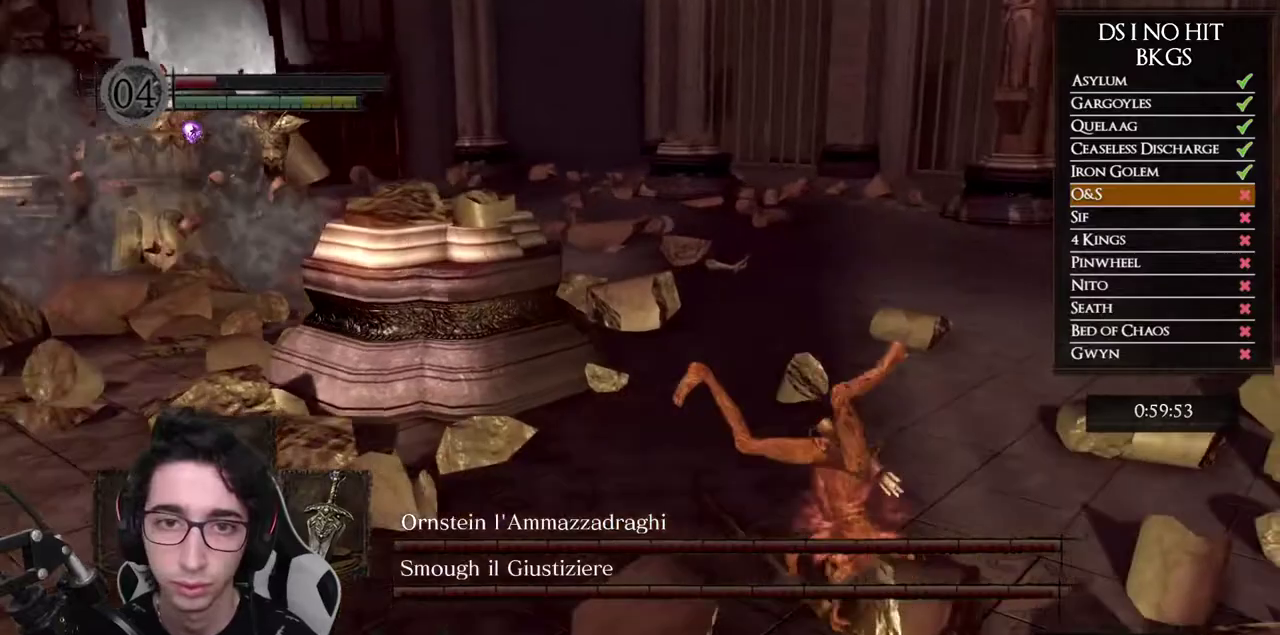
Gameplay with a controller (Xbox layout); each line is a JSON object with the inputs held at the frame after it. "button_events" lists button changes between this image and that frame as [ms after this image, input, new state], when the widget could be followed in between (sticks are given only as held states). Not read: L1 L2 R1 R2.
{"buttons": [], "left_stick": "right", "right_stick": "left", "button_events": []}
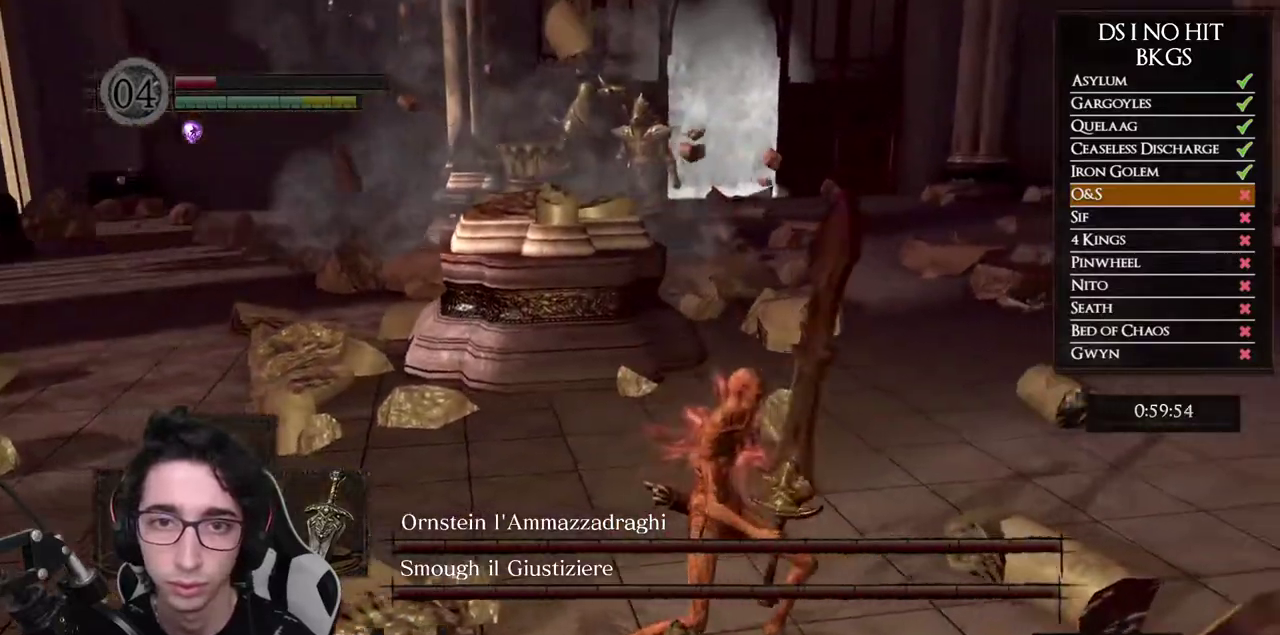
{"buttons": [], "left_stick": "down-right", "right_stick": "center", "button_events": []}
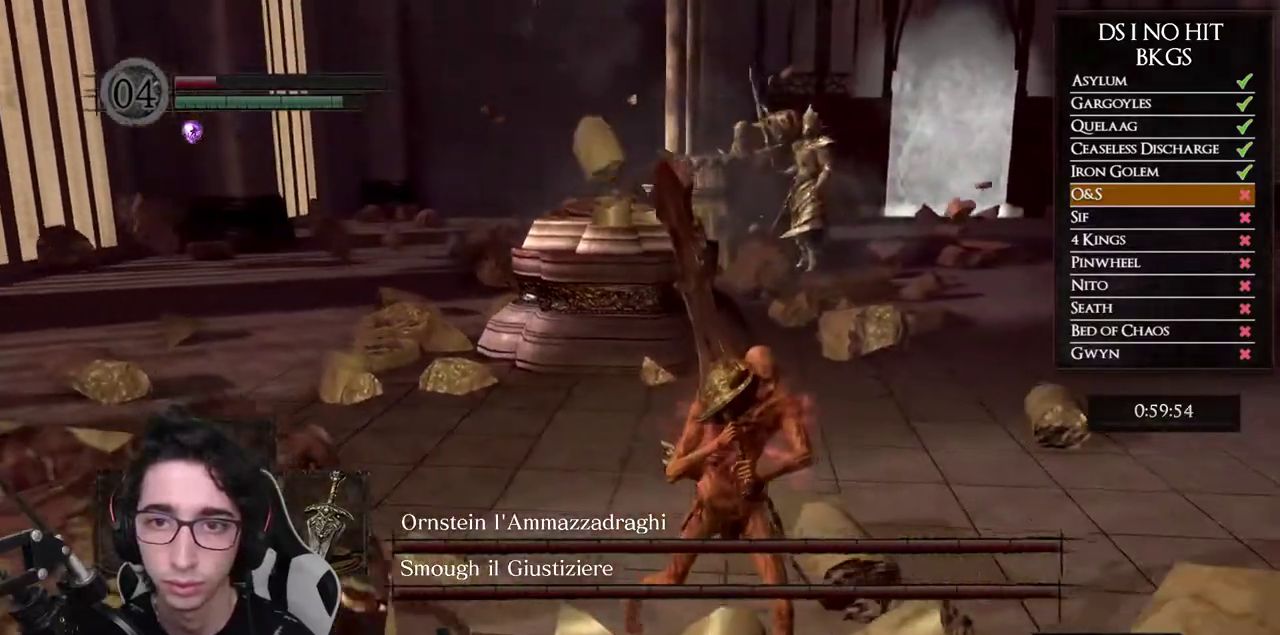
{"buttons": ["B"], "left_stick": "down", "right_stick": "center", "button_events": [[167, "B", "down"]]}
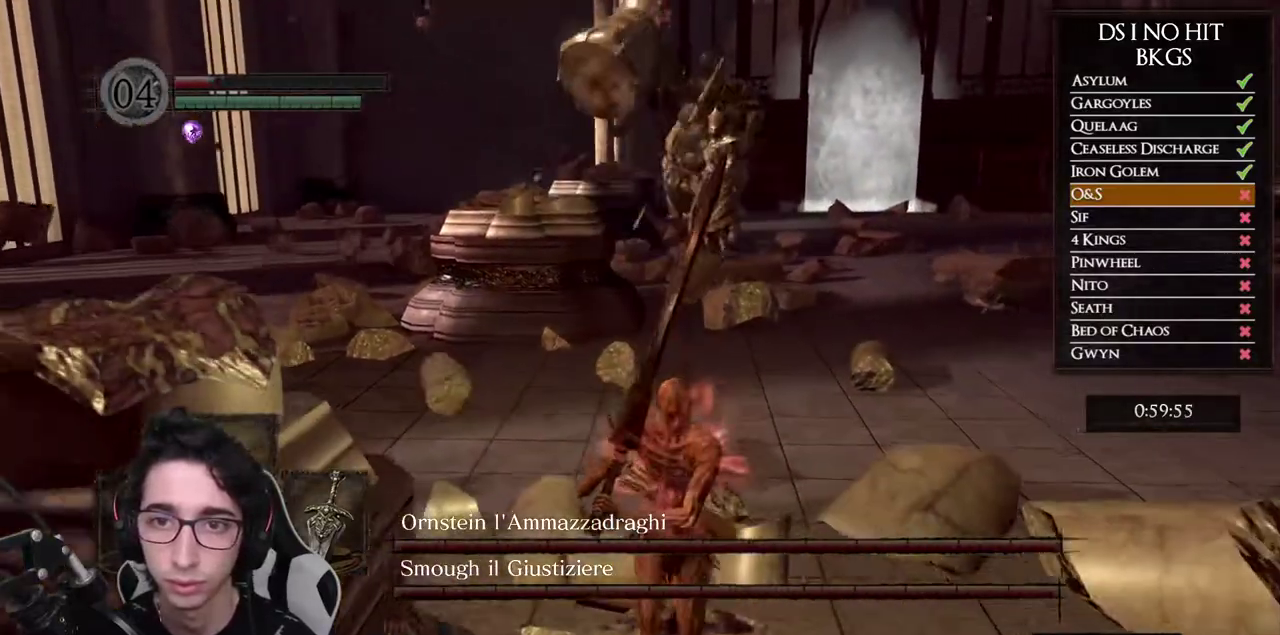
{"buttons": ["B"], "left_stick": "down", "right_stick": "center", "button_events": []}
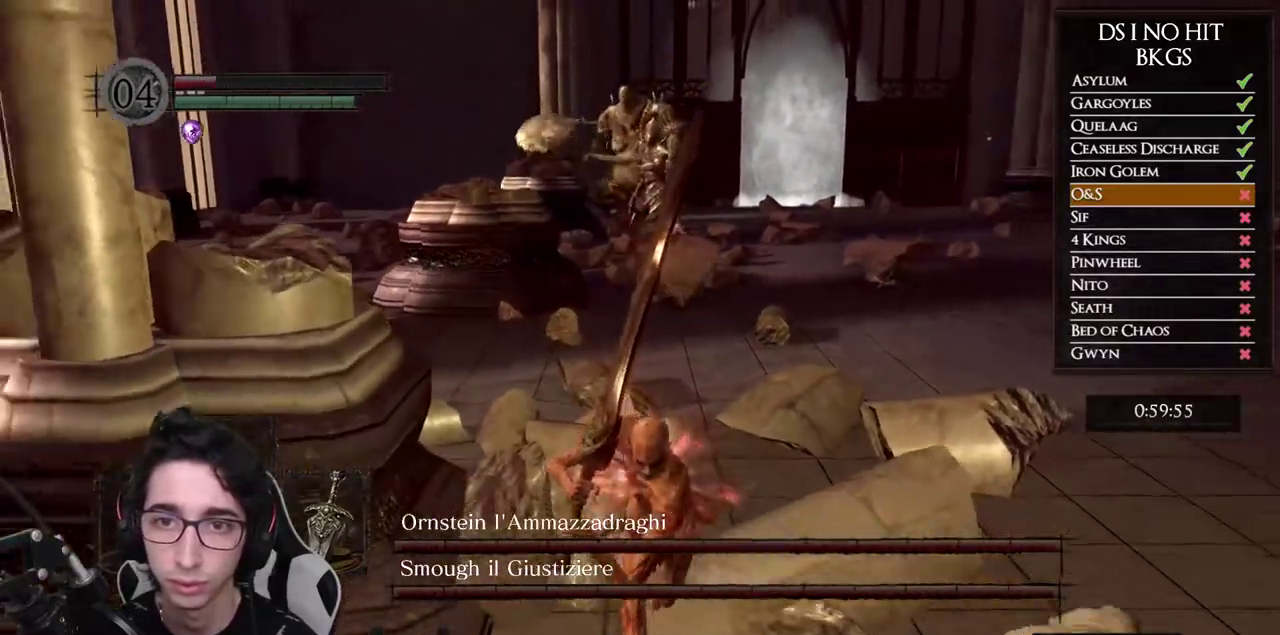
{"buttons": [], "left_stick": "down", "right_stick": "center", "button_events": [[33, "B", "up"]]}
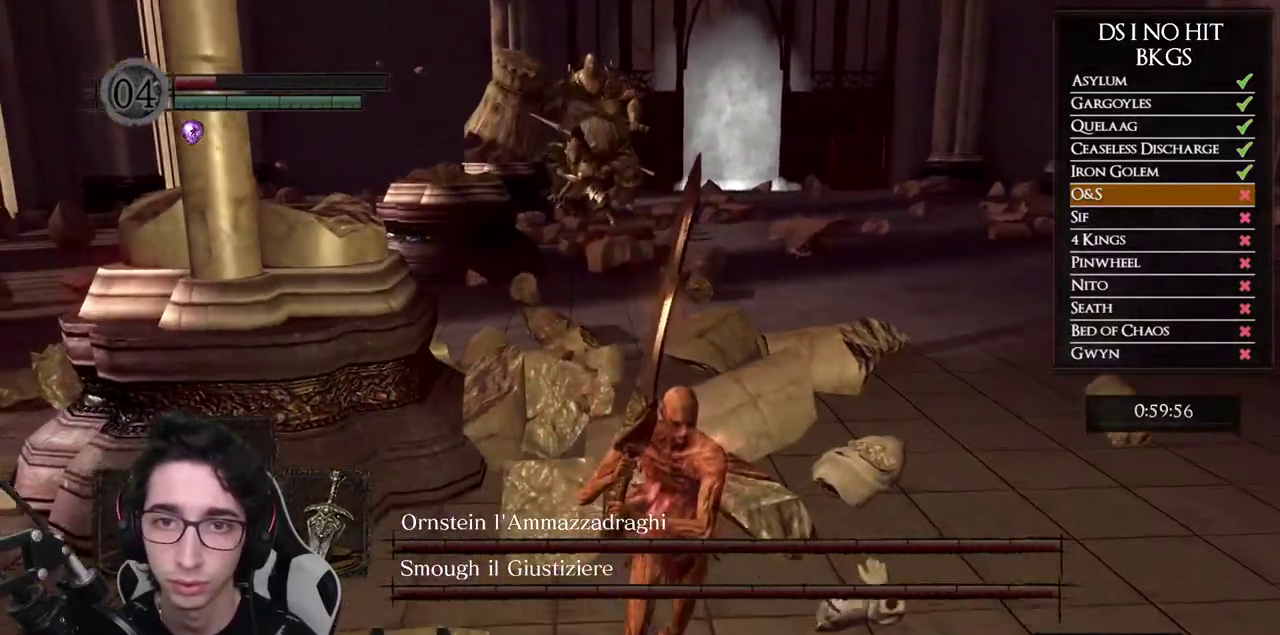
{"buttons": [], "left_stick": "down", "right_stick": "center", "button_events": []}
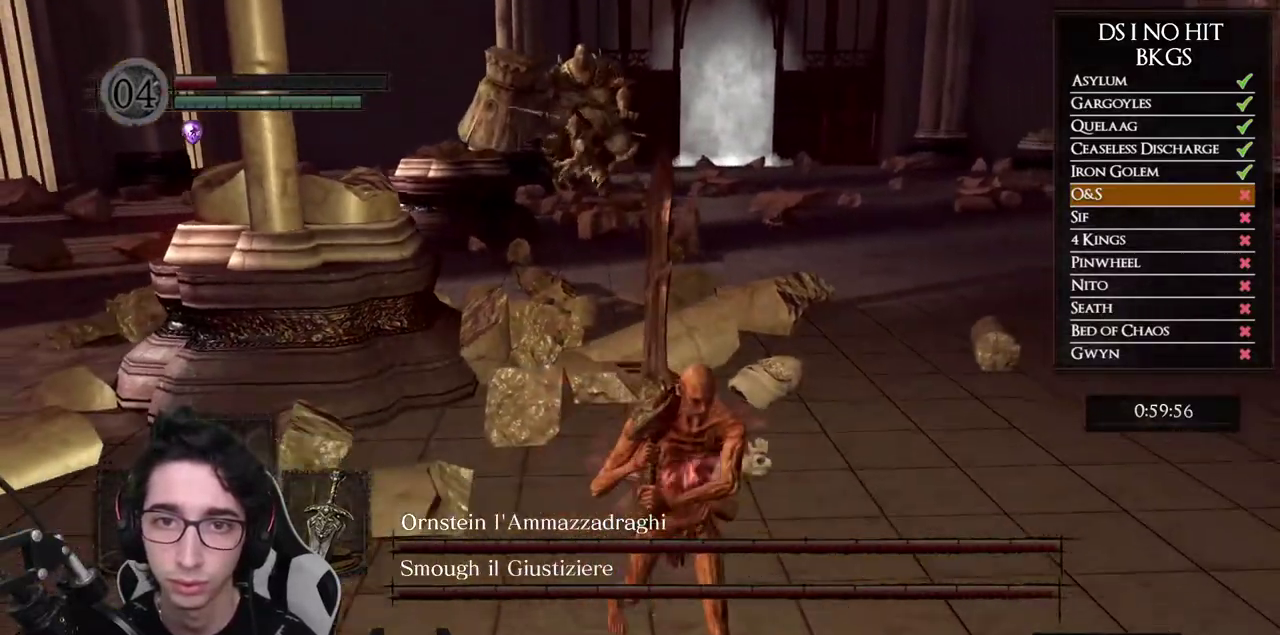
{"buttons": [], "left_stick": "down-left", "right_stick": "center", "button_events": []}
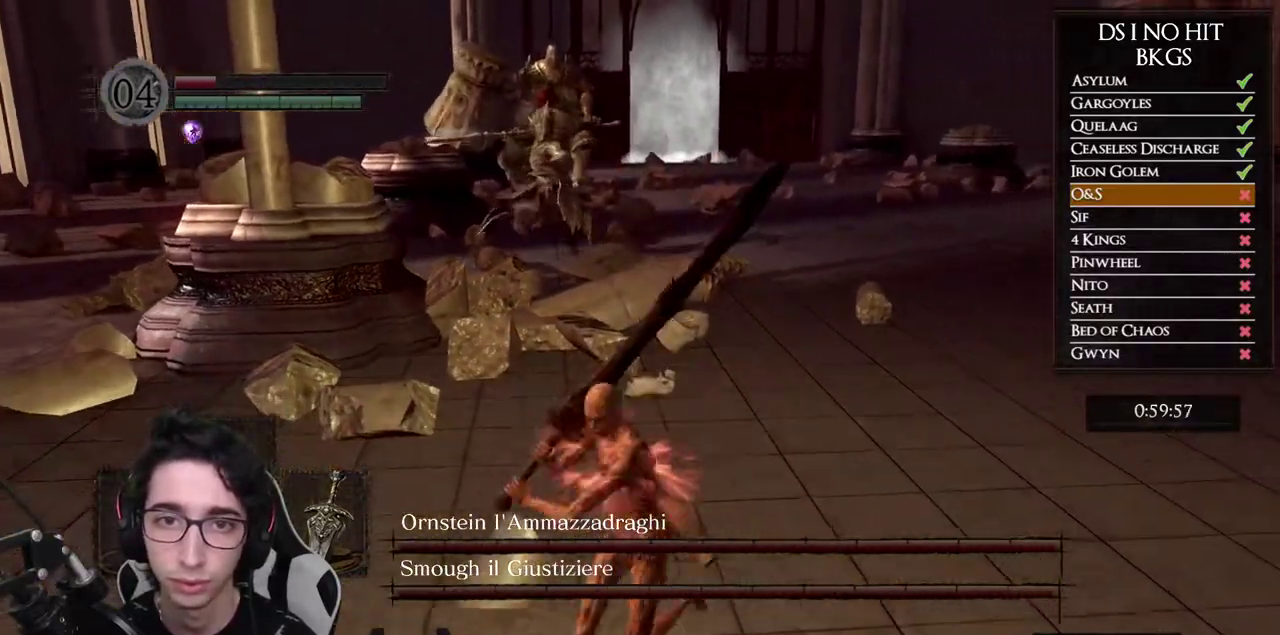
{"buttons": [], "left_stick": "up-left", "right_stick": "down-right", "button_events": [[117, "B", "down"], [250, "B", "up"]]}
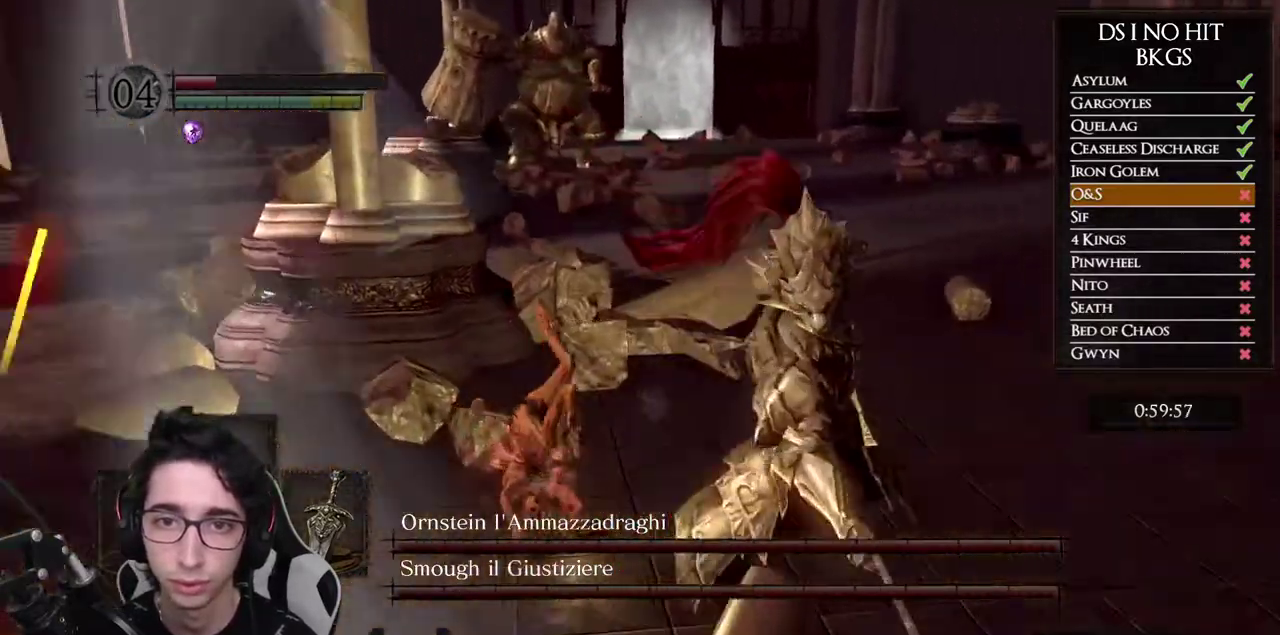
{"buttons": [], "left_stick": "up-right", "right_stick": "right", "button_events": []}
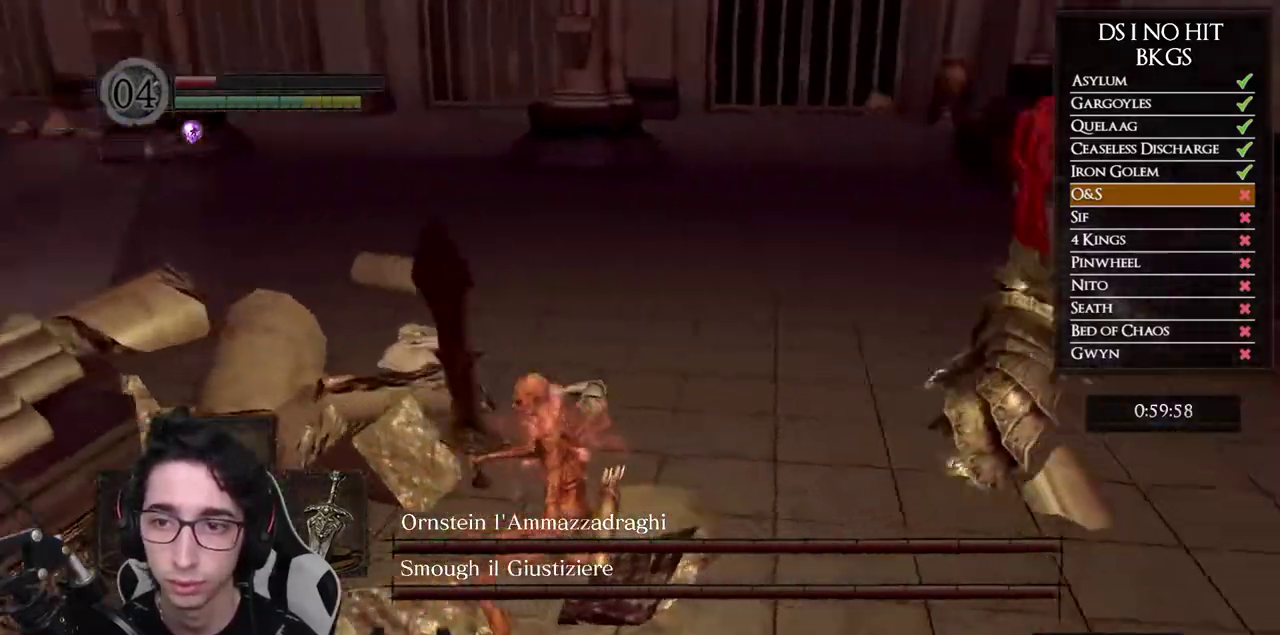
{"buttons": [], "left_stick": "up-right", "right_stick": "center", "button_events": []}
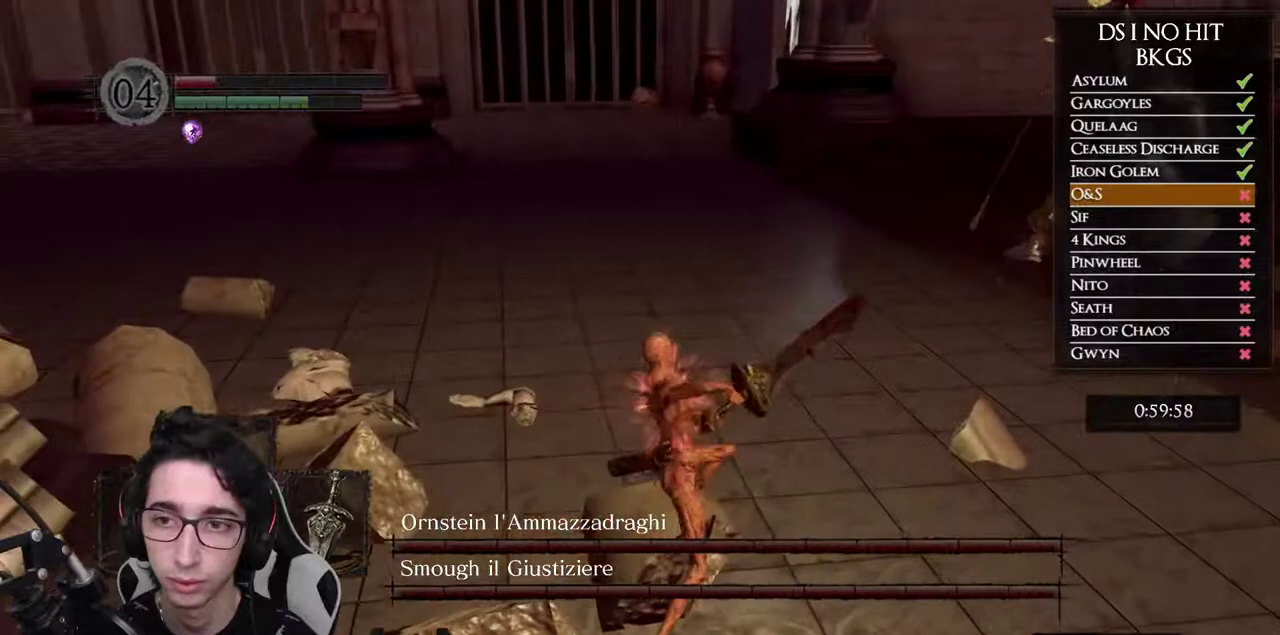
{"buttons": [], "left_stick": "right", "right_stick": "center", "button_events": []}
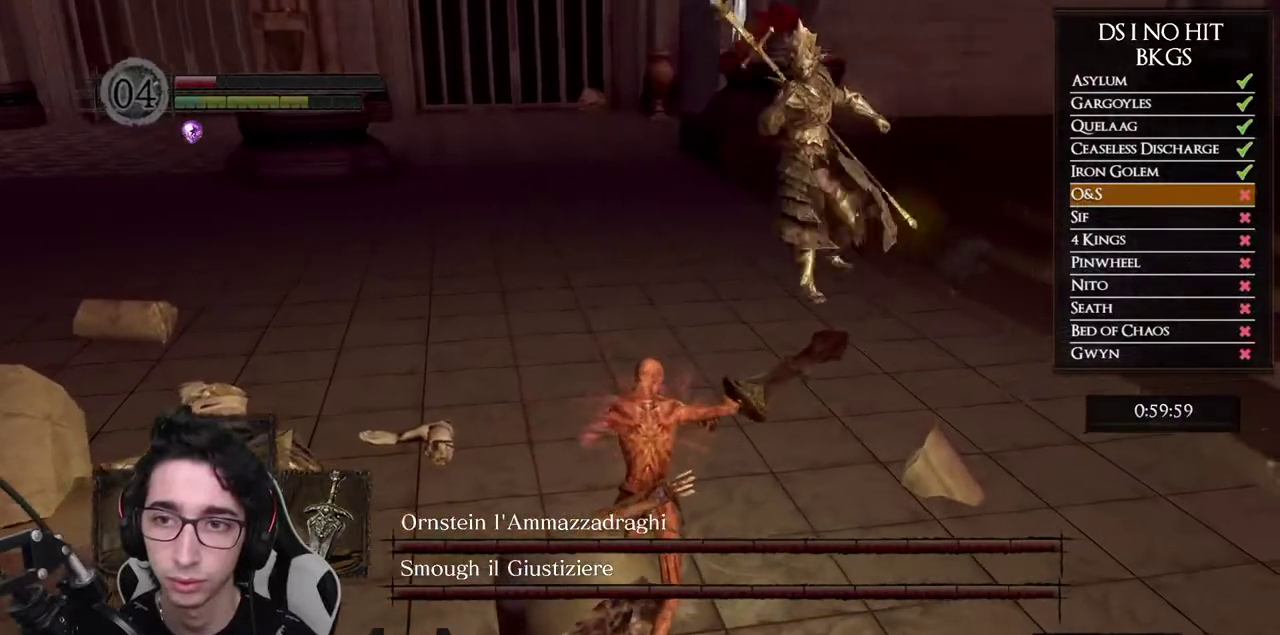
{"buttons": [], "left_stick": "down", "right_stick": "left", "button_events": []}
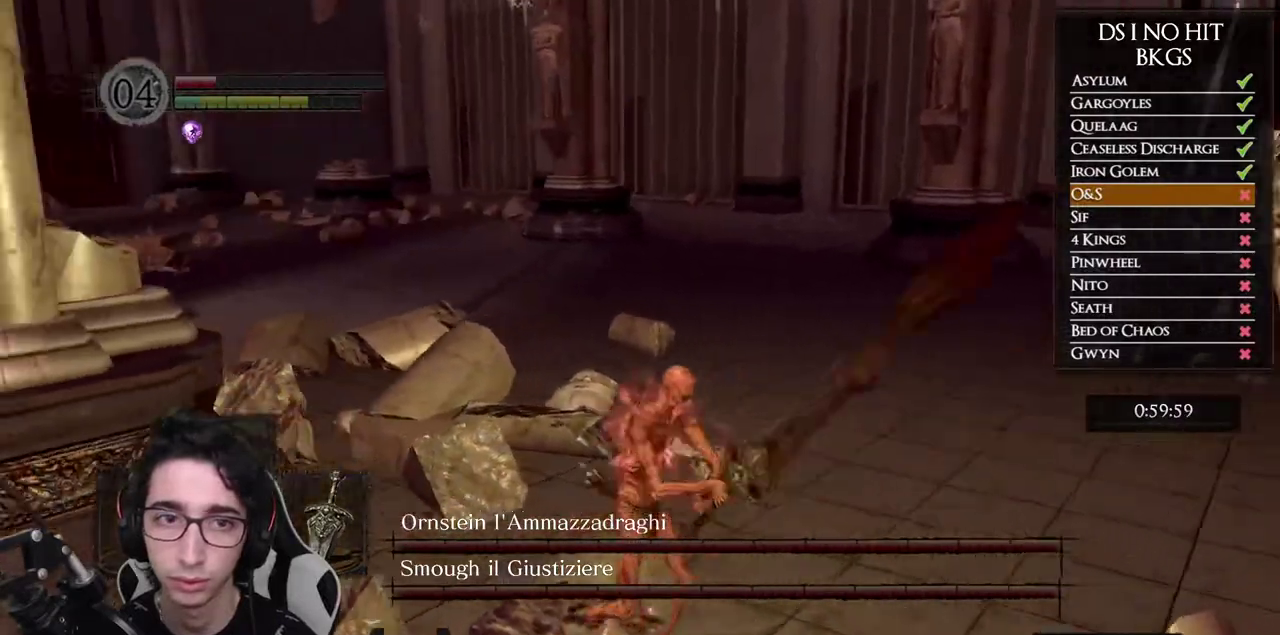
{"buttons": [], "left_stick": "down", "right_stick": "center", "button_events": []}
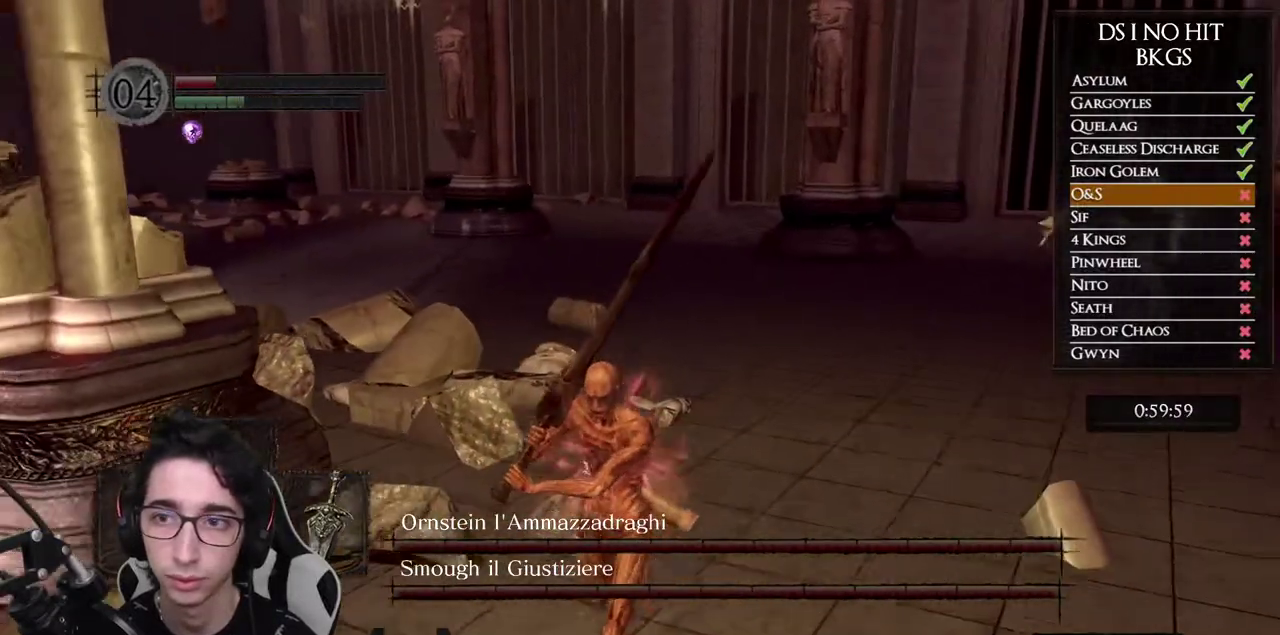
{"buttons": [], "left_stick": "down", "right_stick": "center", "button_events": []}
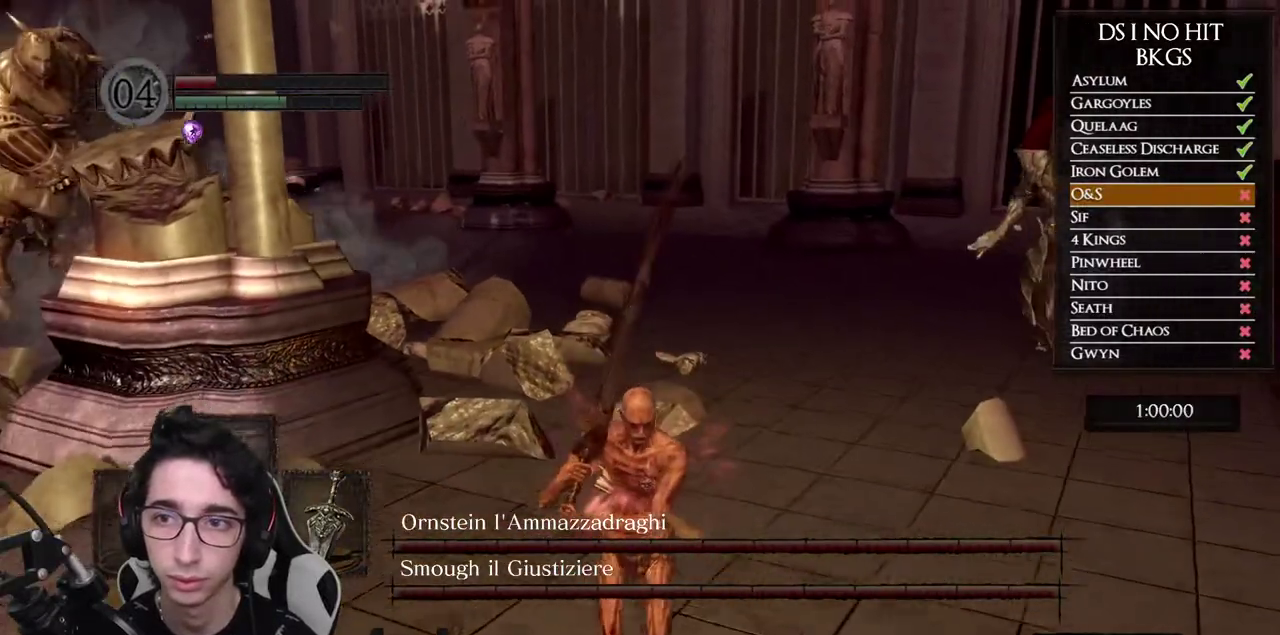
{"buttons": [], "left_stick": "down", "right_stick": "center", "button_events": []}
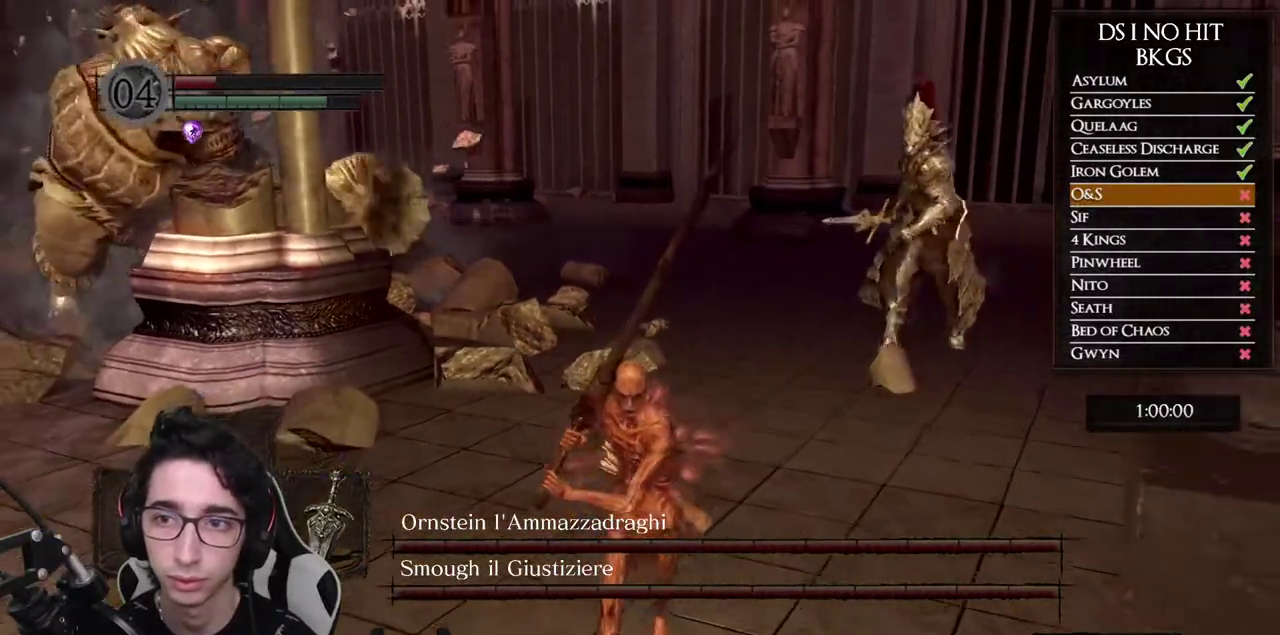
{"buttons": [], "left_stick": "down", "right_stick": "center", "button_events": []}
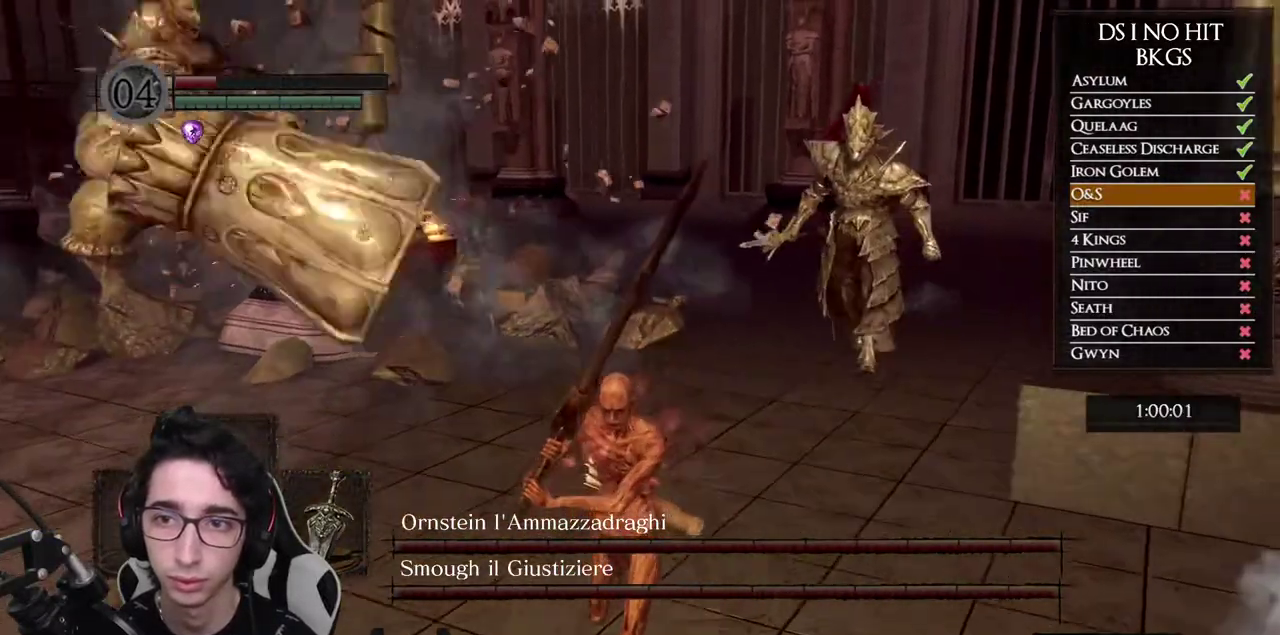
{"buttons": [], "left_stick": "down-left", "right_stick": "center", "button_events": []}
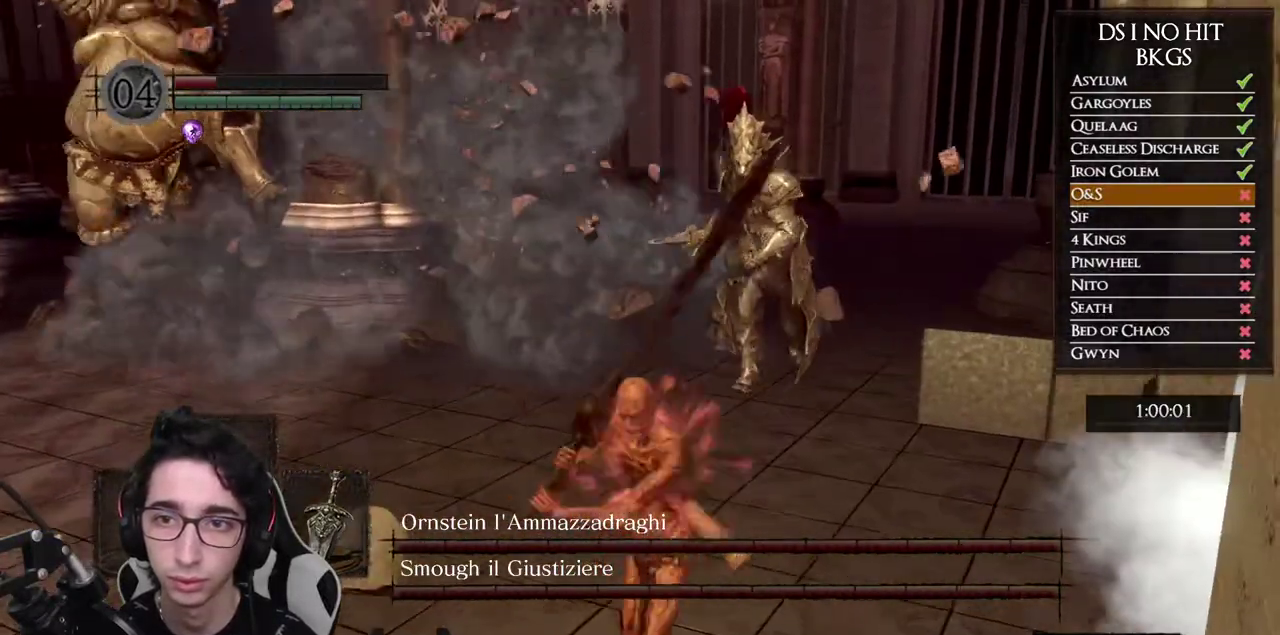
{"buttons": ["B"], "left_stick": "up-left", "right_stick": "center", "button_events": [[67, "B", "down"]]}
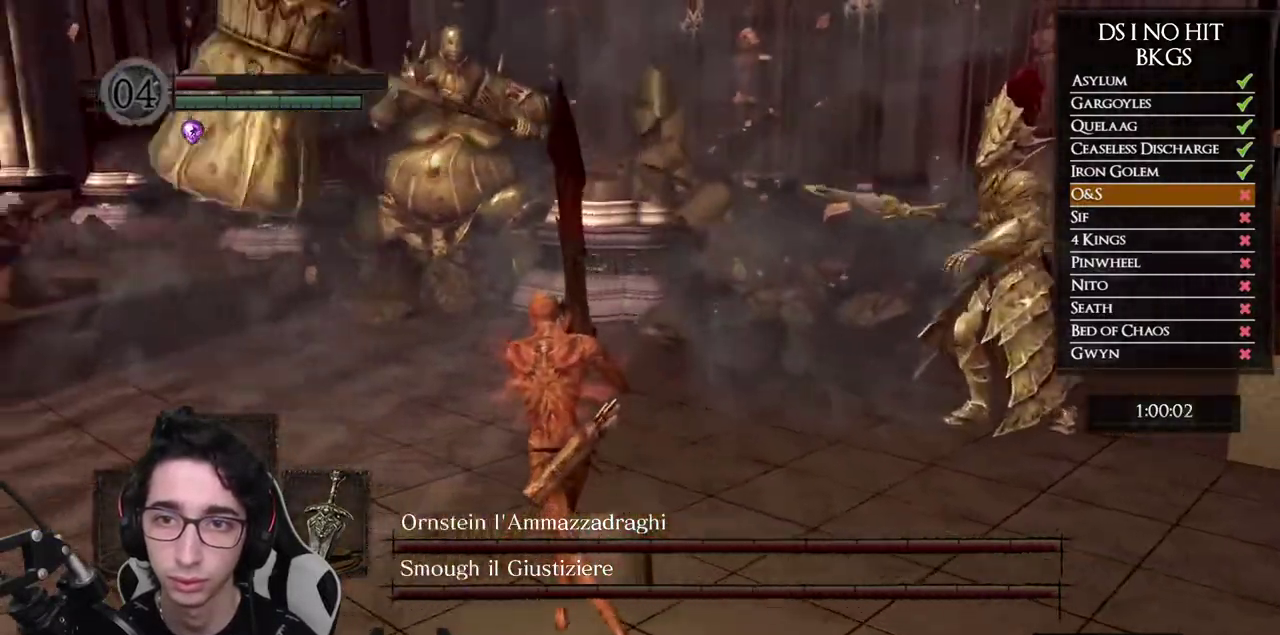
{"buttons": [], "left_stick": "up-right", "right_stick": "center", "button_events": [[183, "B", "up"], [283, "B", "down"], [367, "B", "up"]]}
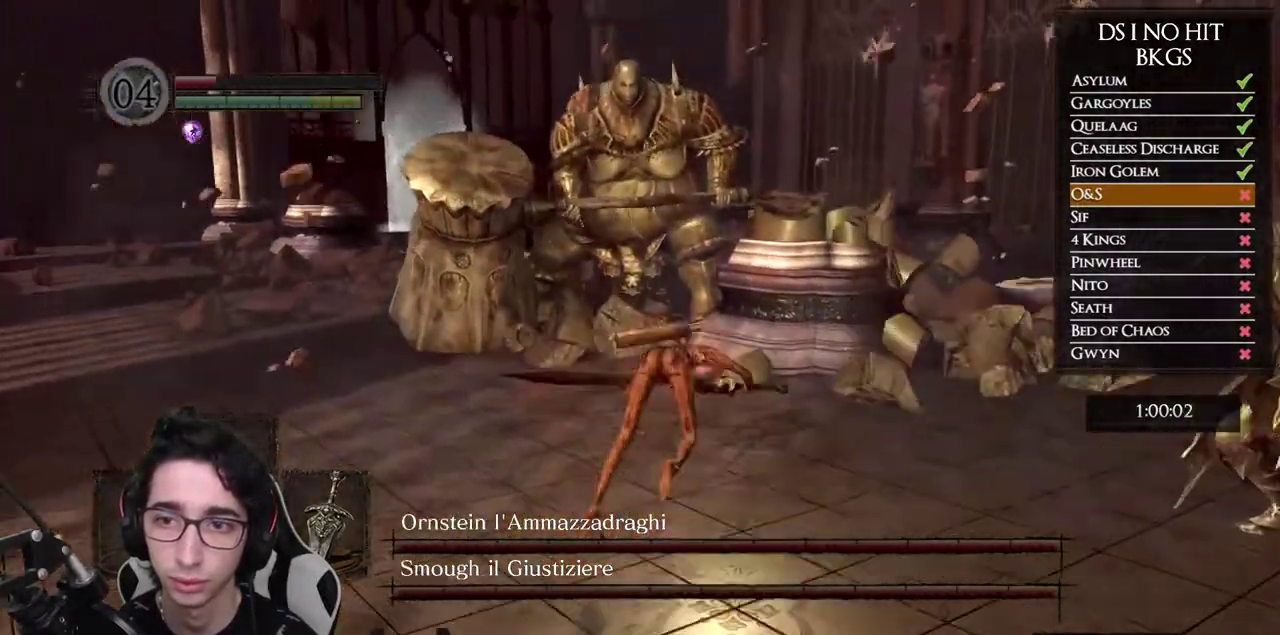
{"buttons": [], "left_stick": "right", "right_stick": "center", "button_events": []}
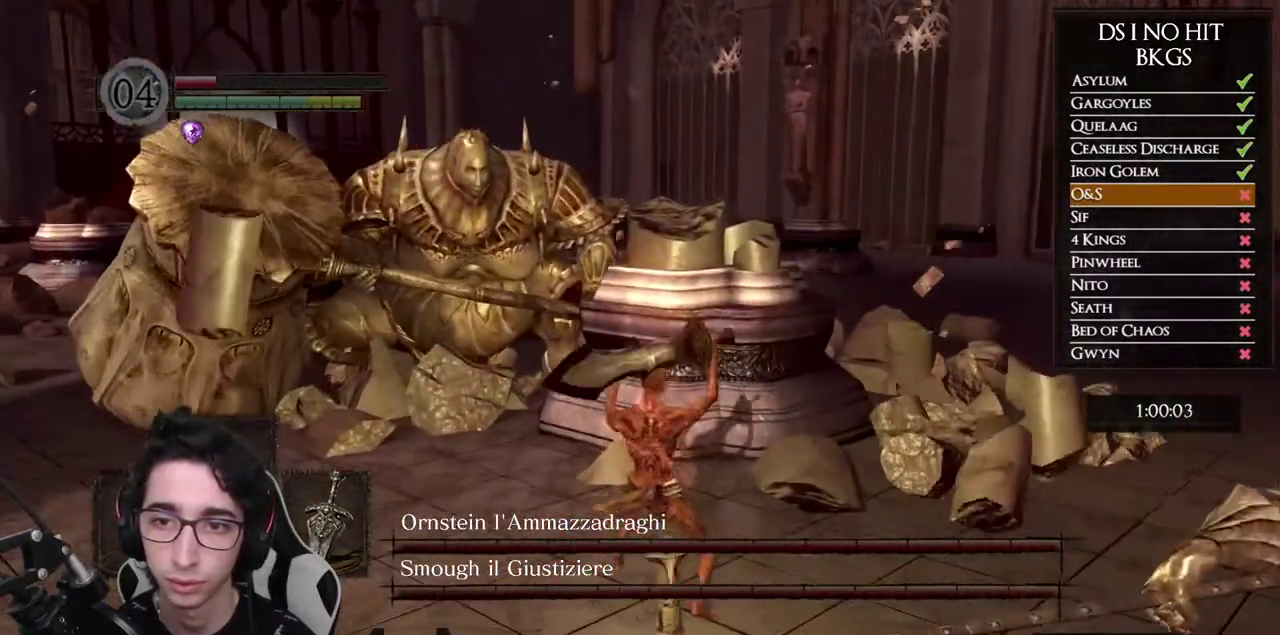
{"buttons": [], "left_stick": "up-right", "right_stick": "center", "button_events": []}
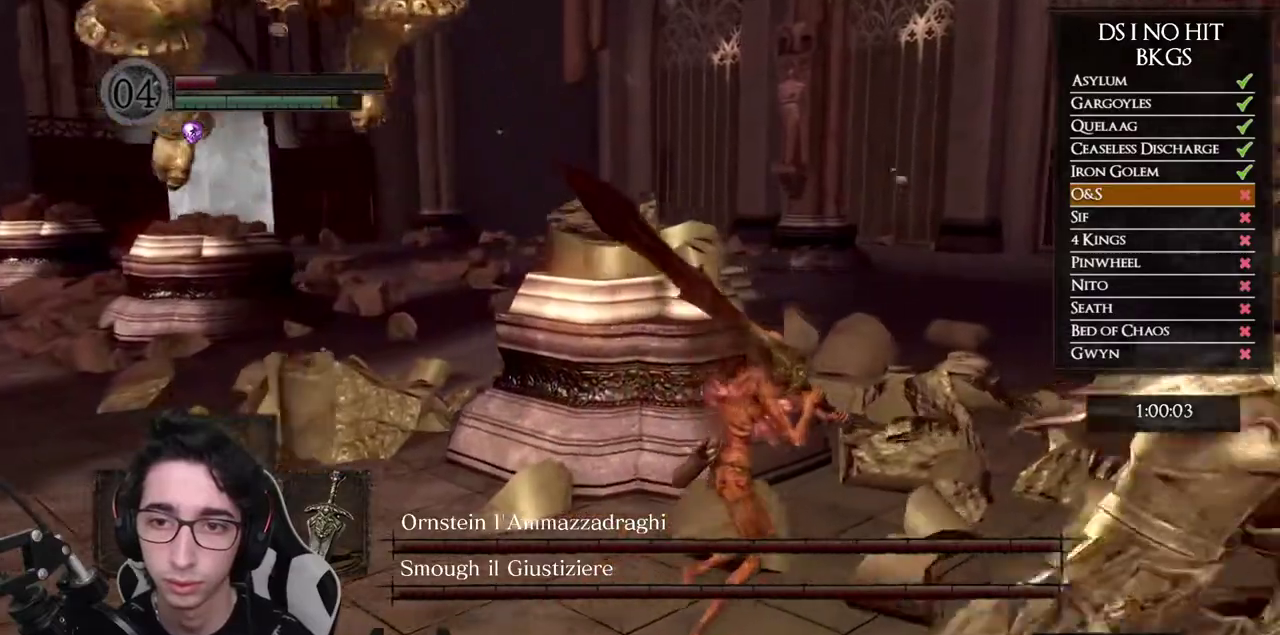
{"buttons": [], "left_stick": "up-right", "right_stick": "center", "button_events": [[300, "B", "down"], [450, "B", "up"]]}
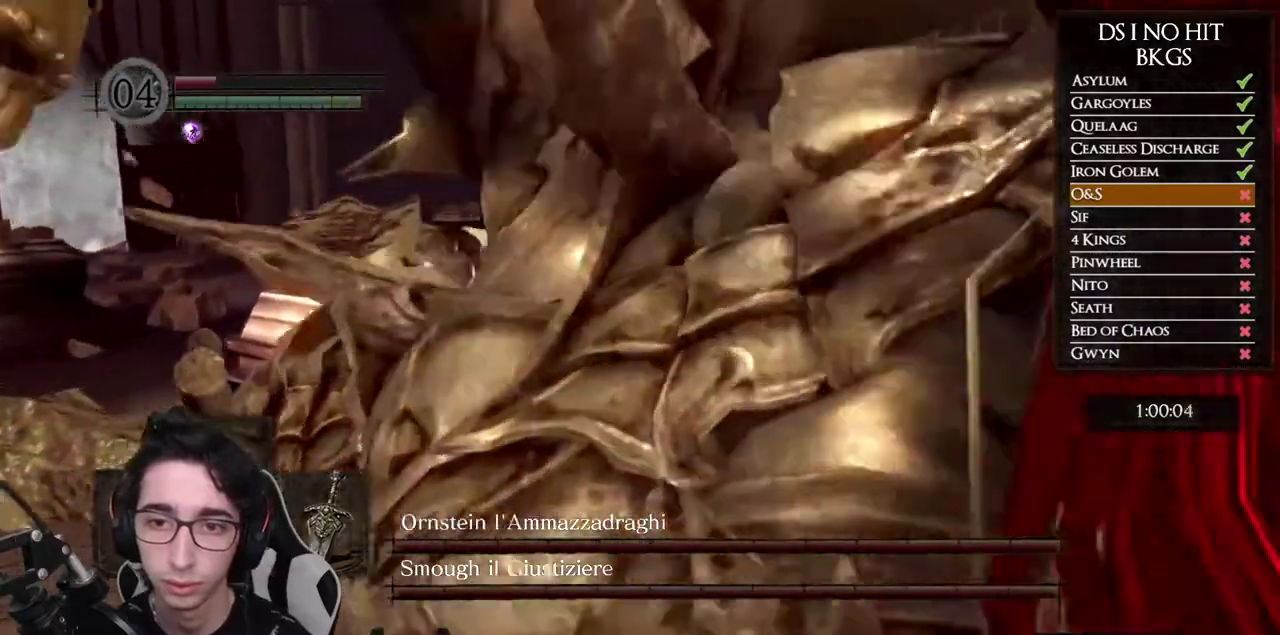
{"buttons": ["B"], "left_stick": "right", "right_stick": "center", "button_events": [[33, "B", "down"], [150, "B", "up"], [500, "B", "down"]]}
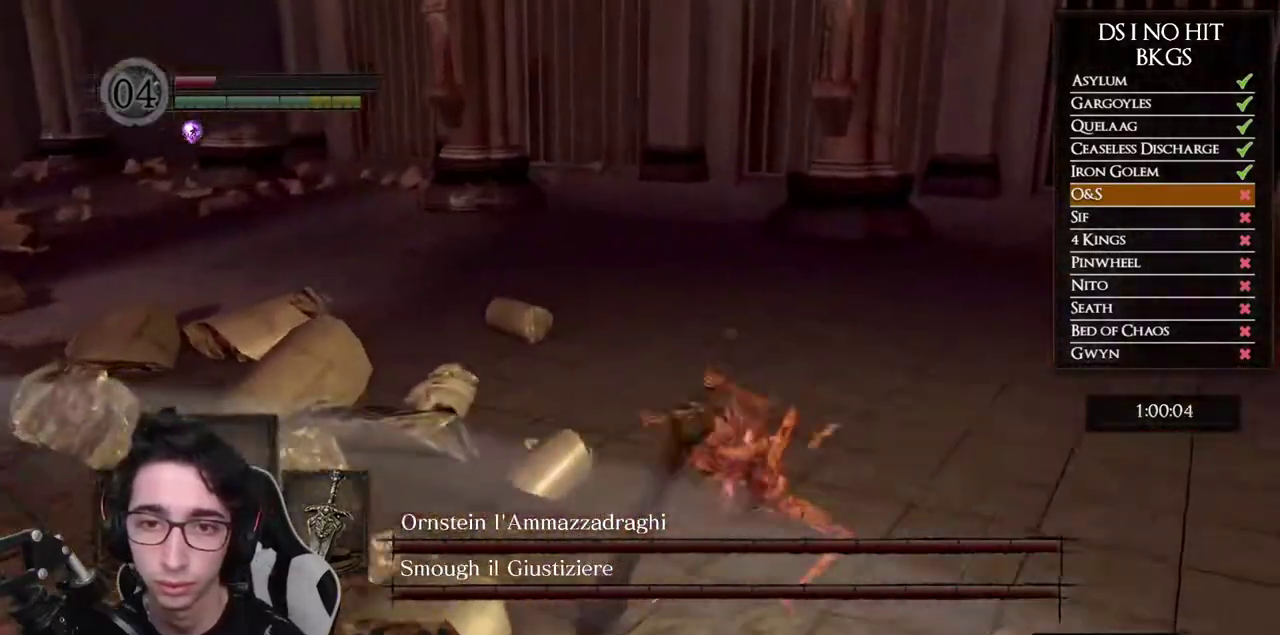
{"buttons": [], "left_stick": "up-right", "right_stick": "left", "button_events": [[83, "B", "up"], [150, "B", "down"], [233, "B", "up"]]}
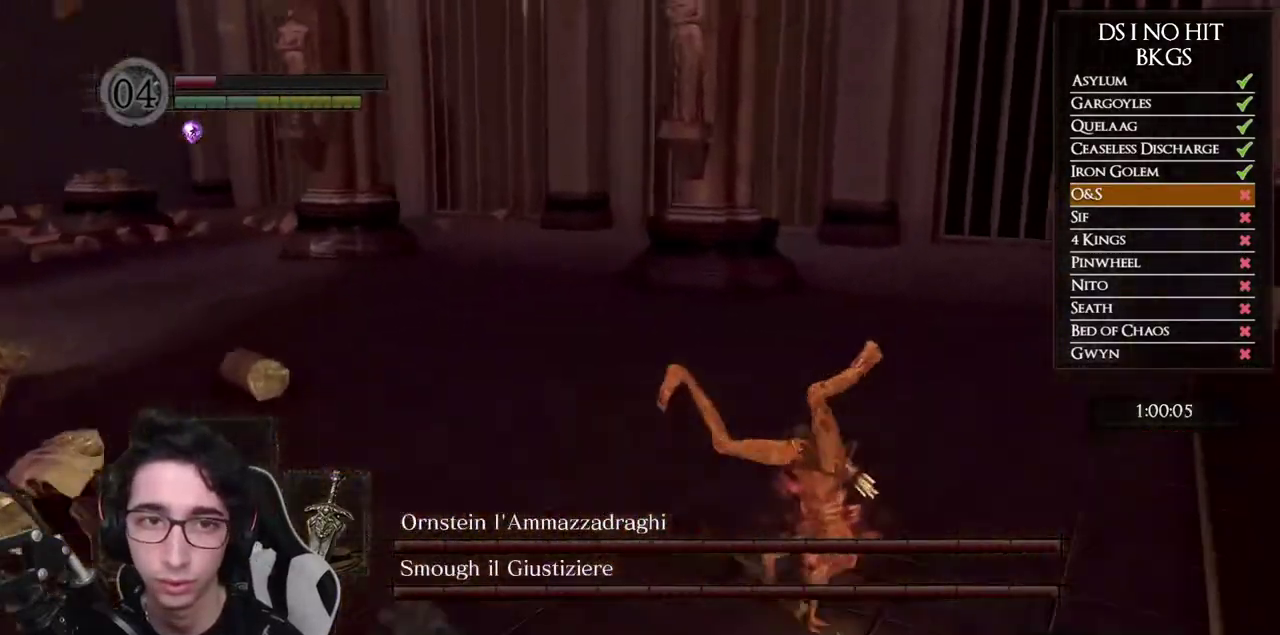
{"buttons": [], "left_stick": "right", "right_stick": "left", "button_events": []}
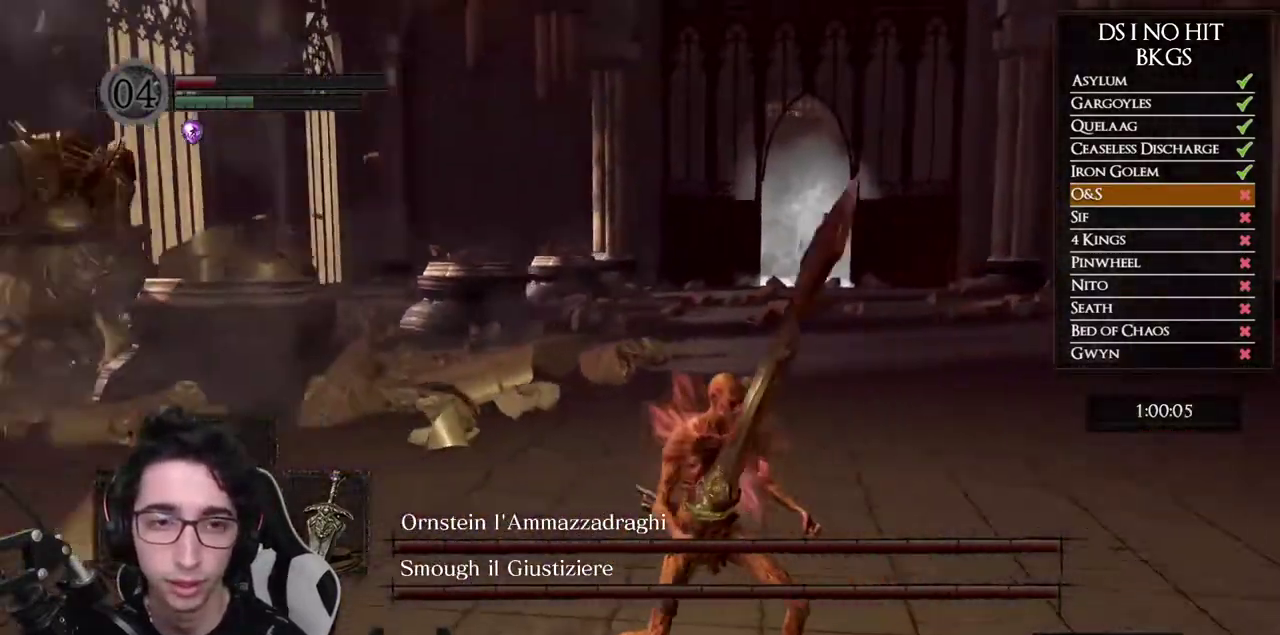
{"buttons": [], "left_stick": "down-right", "right_stick": "left", "button_events": []}
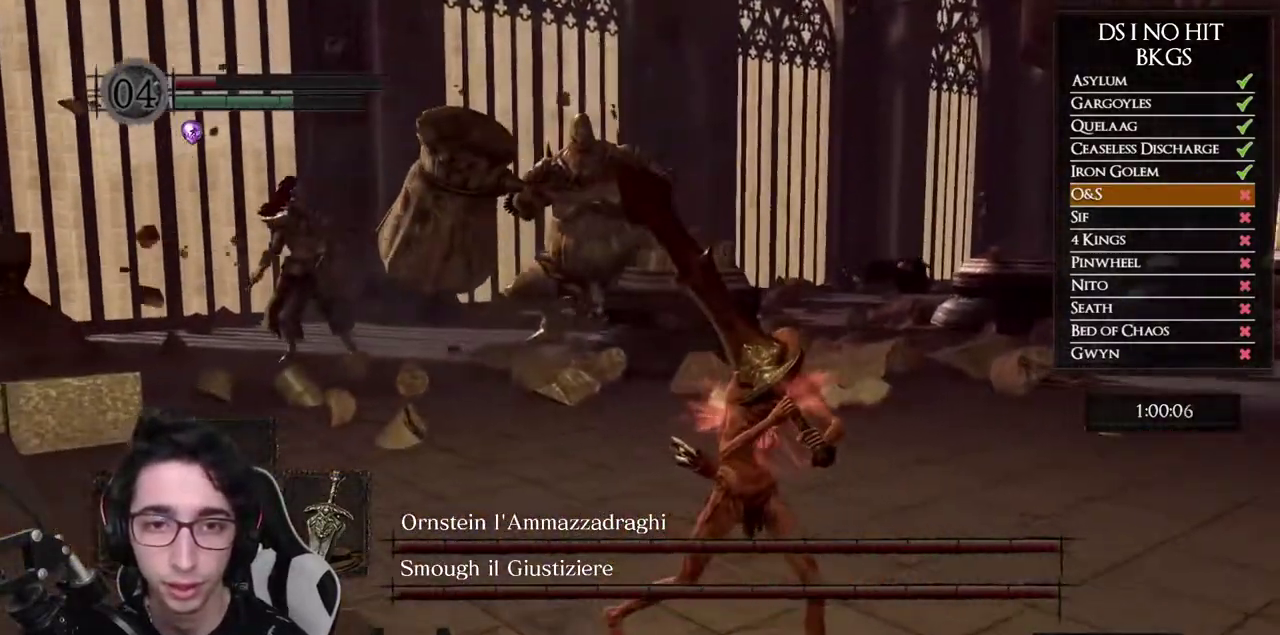
{"buttons": ["B"], "left_stick": "down", "right_stick": "center", "button_events": [[400, "B", "down"]]}
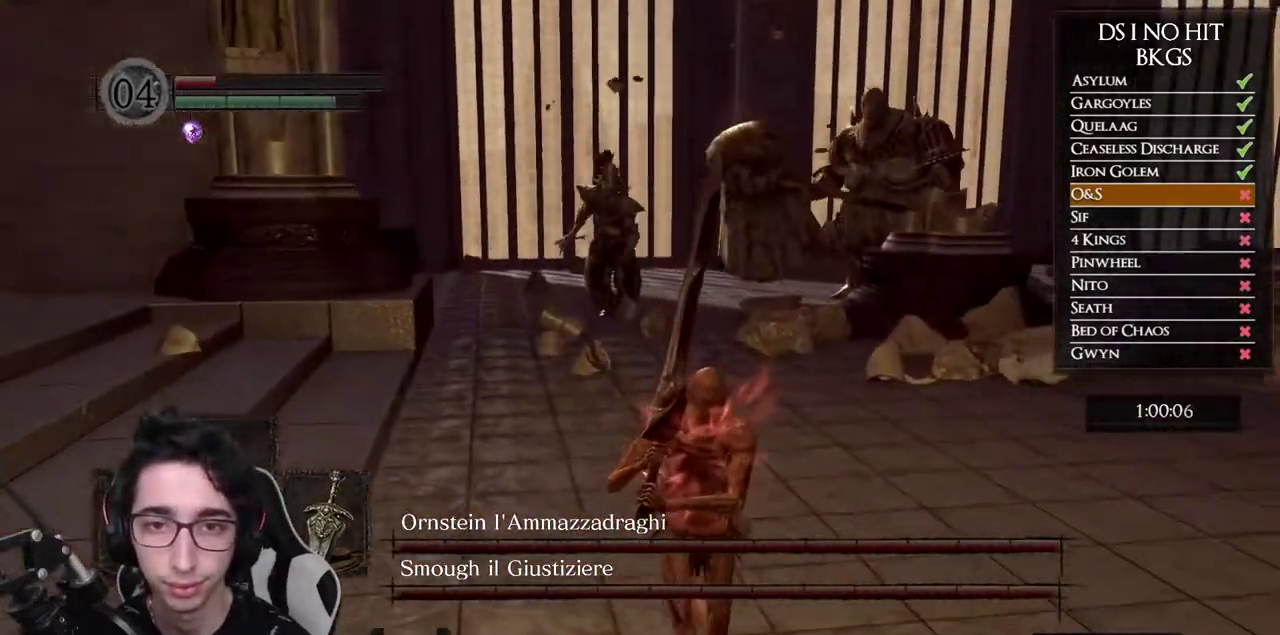
{"buttons": ["B"], "left_stick": "down", "right_stick": "center", "button_events": []}
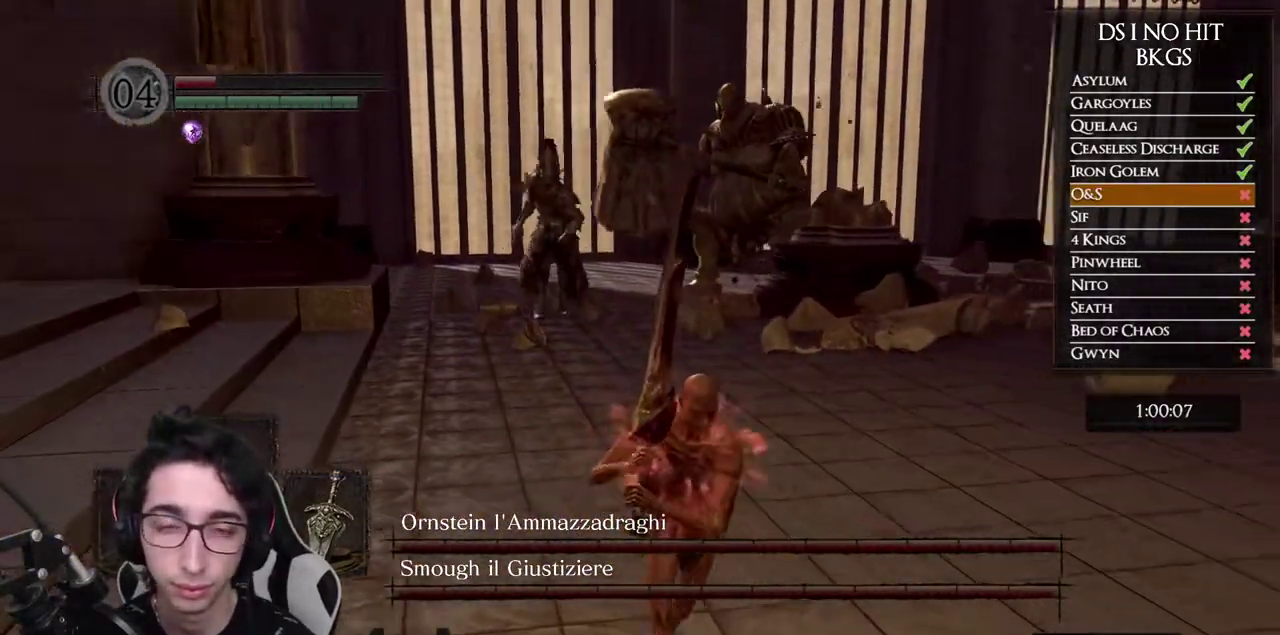
{"buttons": [], "left_stick": "down-right", "right_stick": "center", "button_events": [[433, "B", "up"]]}